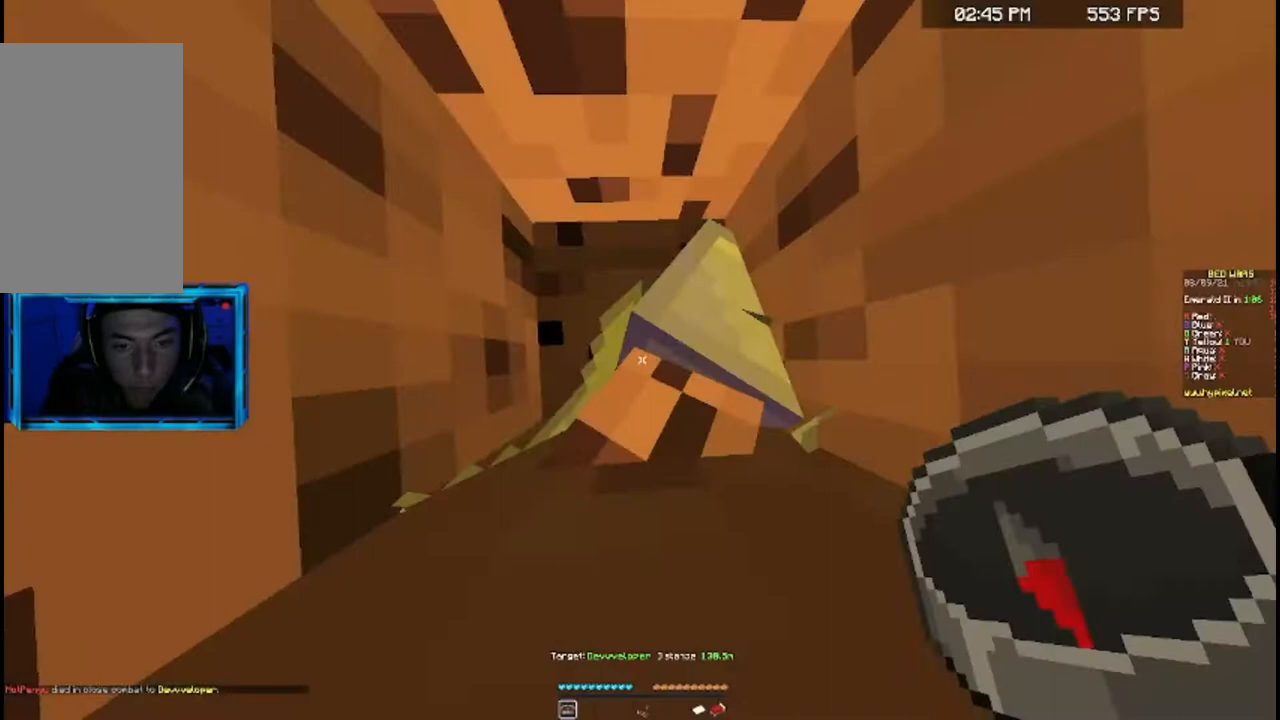
Gameplay with keyboard and mouse; each line is a JSON object with the keys and mouse buttons held at the frame after it. "events" lists presses ("down") and releases ("up") of "a", "d", "s", "space", "w", "mouse_left" and "mouse_right" between this image and that frame as [ms after this image, input, new state], when the widget could be followed in between. "mouse_left", "mouse_right" = the "left", "right" buttons of the "mouse" list. No other keys are recorded. Fast repeated clicks can show as one long hold. Mouse movement is not recorded.
{"keys": ["space"], "mouse": [], "events": [[233, "space", "down"]]}
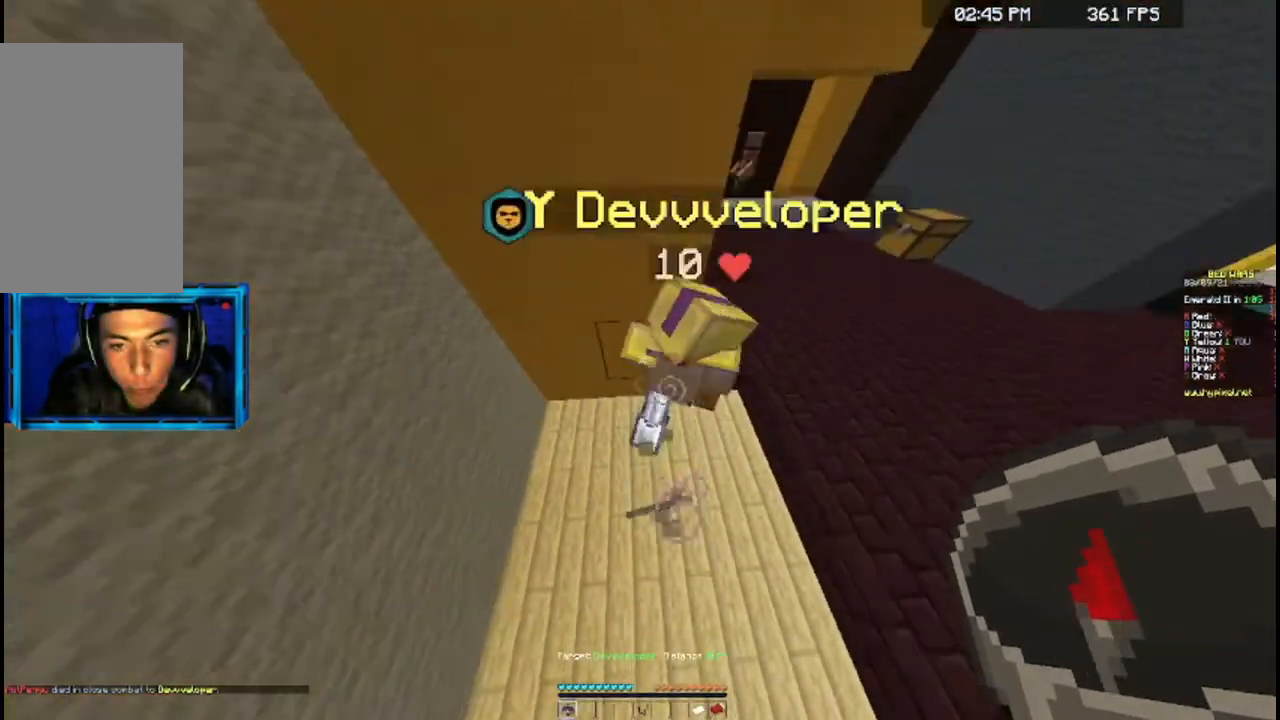
{"keys": ["d"], "mouse": [], "events": [[200, "d", "down"], [300, "space", "up"]]}
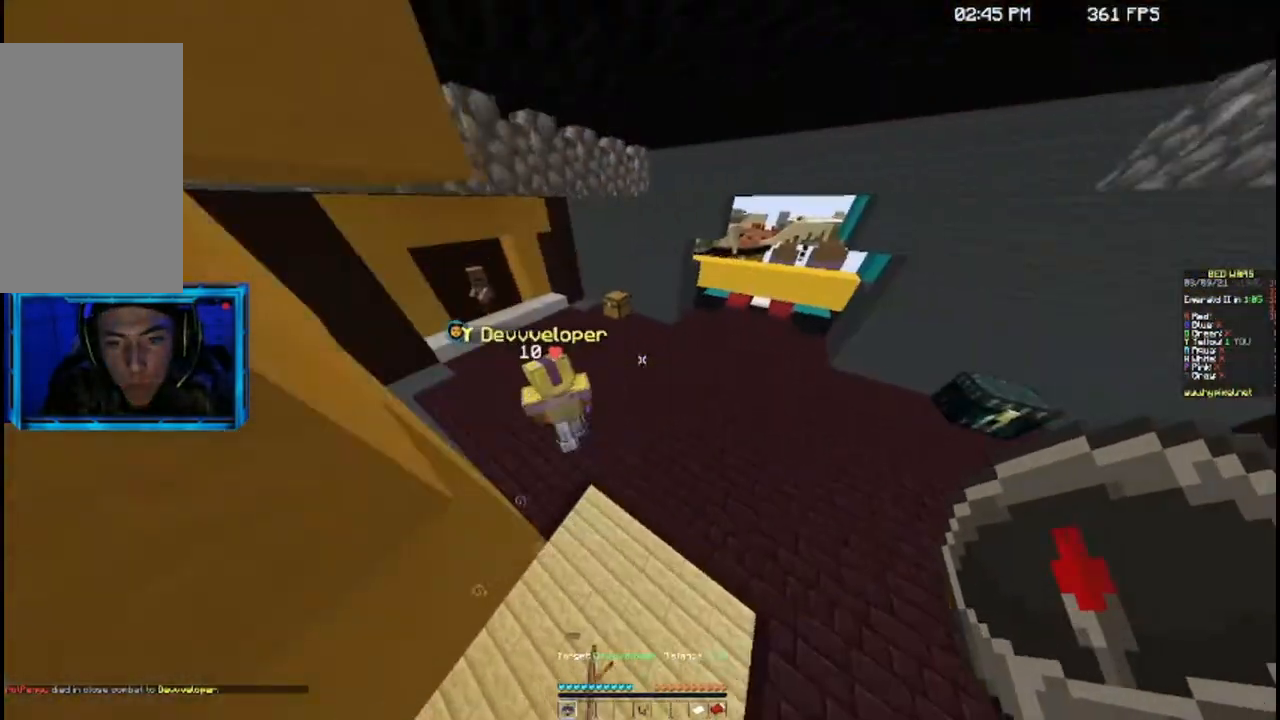
{"keys": ["d", "w"], "mouse": [], "events": [[100, "d", "up"], [100, "w", "down"], [233, "d", "down"]]}
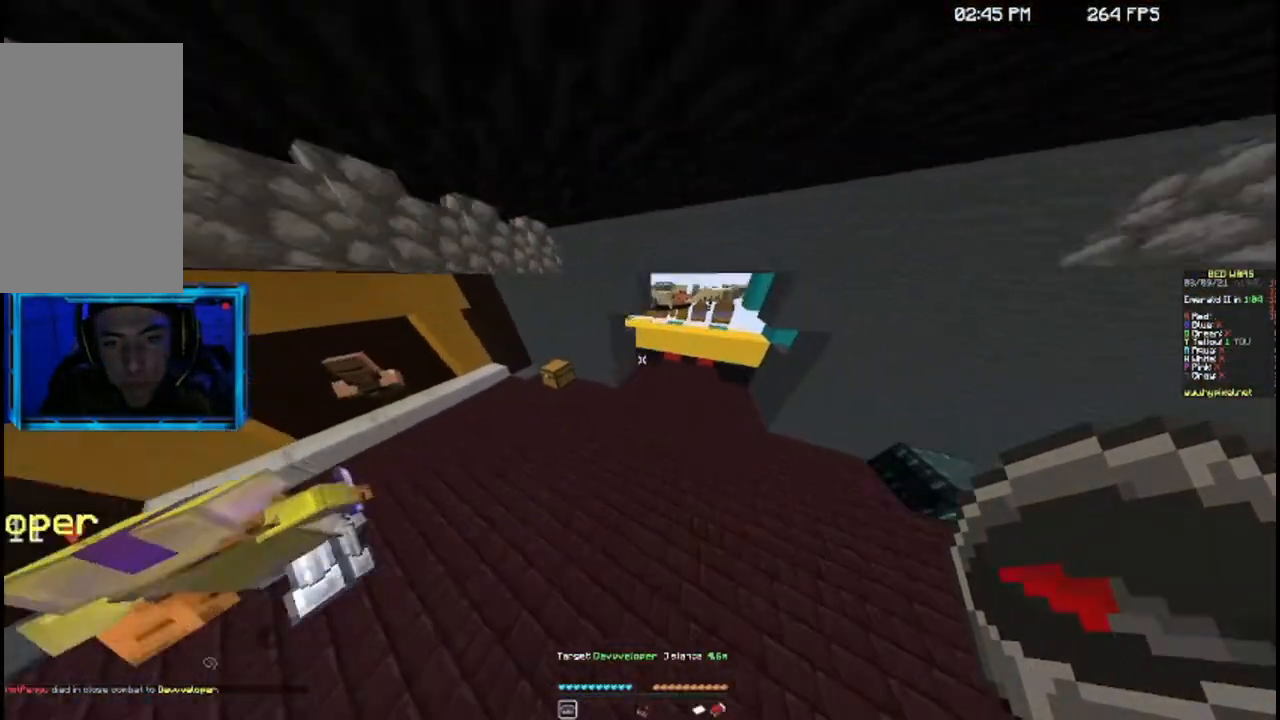
{"keys": ["w"], "mouse": [], "events": [[33, "d", "up"], [100, "w", "up"], [500, "w", "down"]]}
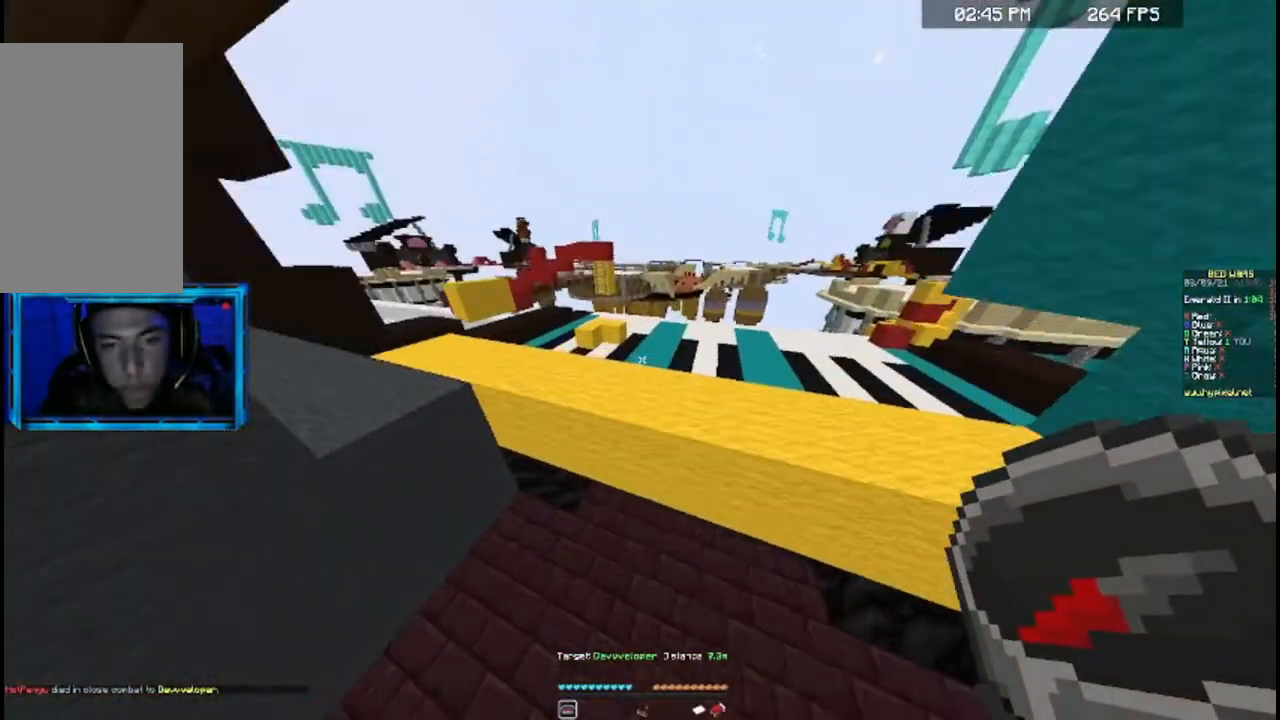
{"keys": ["space", "w"], "mouse": [], "events": [[33, "d", "down"], [300, "d", "up"], [433, "space", "down"]]}
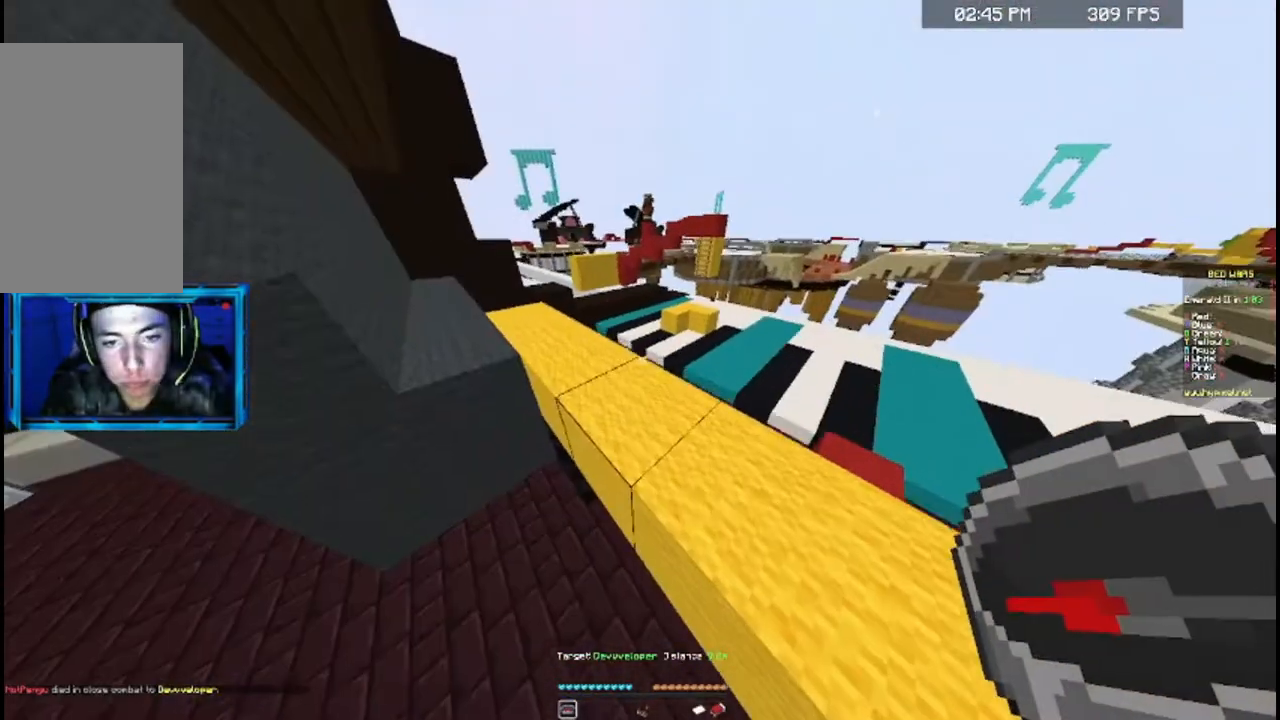
{"keys": ["d"], "mouse": [], "events": [[200, "space", "up"], [200, "w", "up"], [300, "d", "down"], [333, "a", "down"], [400, "a", "up"]]}
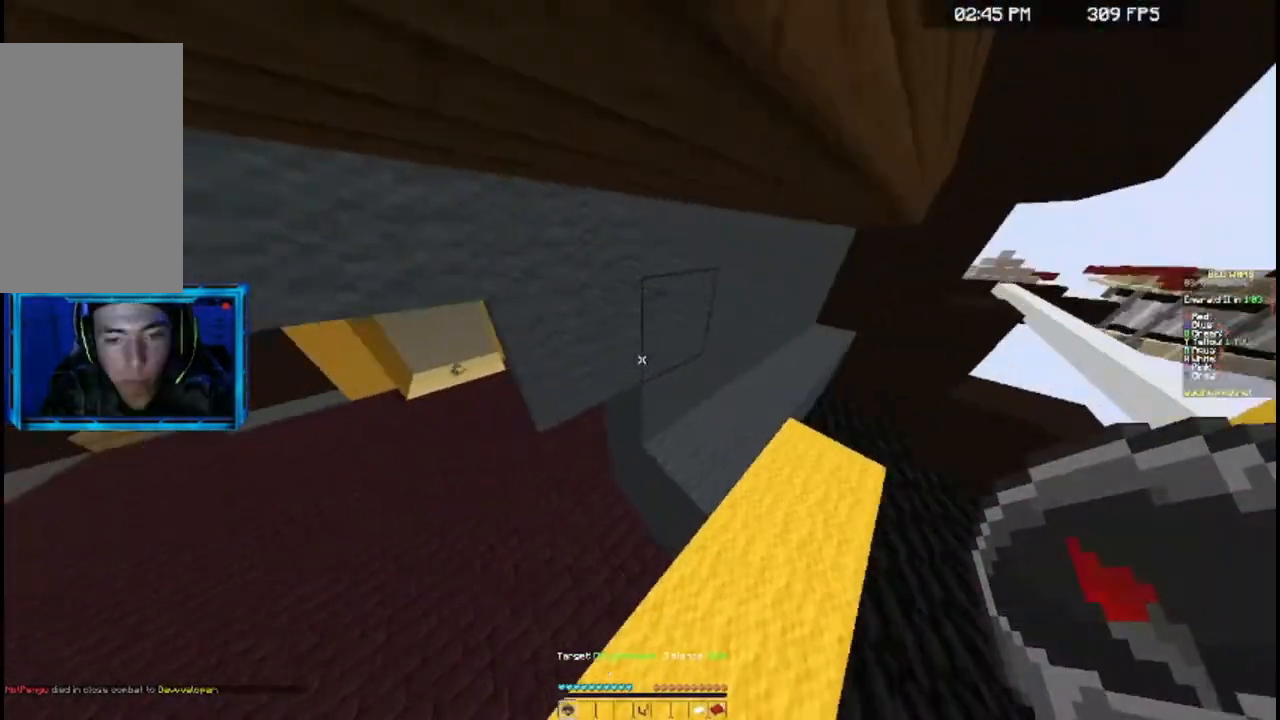
{"keys": ["a"], "mouse": [], "events": [[33, "s", "down"], [100, "d", "up"], [200, "a", "down"], [333, "s", "up"]]}
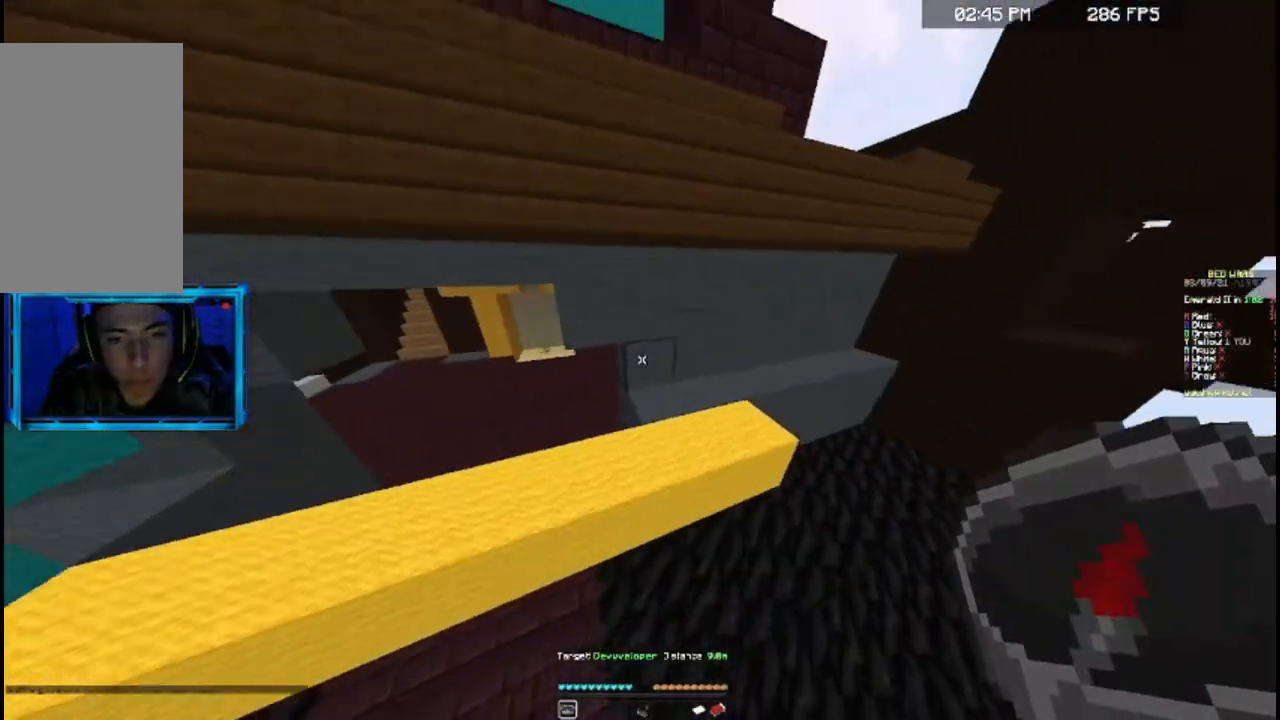
{"keys": ["a", "w"], "mouse": [], "events": [[333, "w", "down"]]}